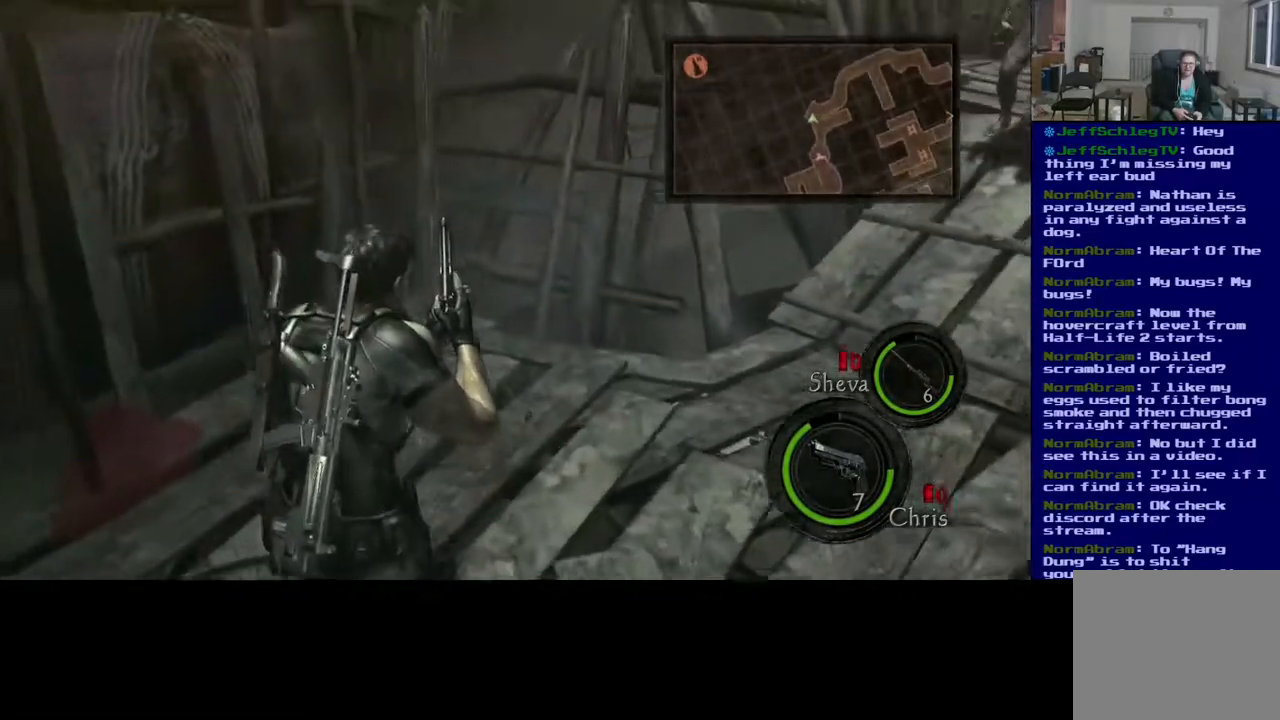
Gameplay with a controller (Xbox layout); each line is a JSON object with the inputs held at the frame after it. "events" lists button and stick changes between this image and that frame as [ms after this image, input, new state], when the widget could be followed in between. Not read: L2.
{"buttons": [], "left_stick": "up-left", "right_stick": "center", "events": [[467, "L3", "up"]]}
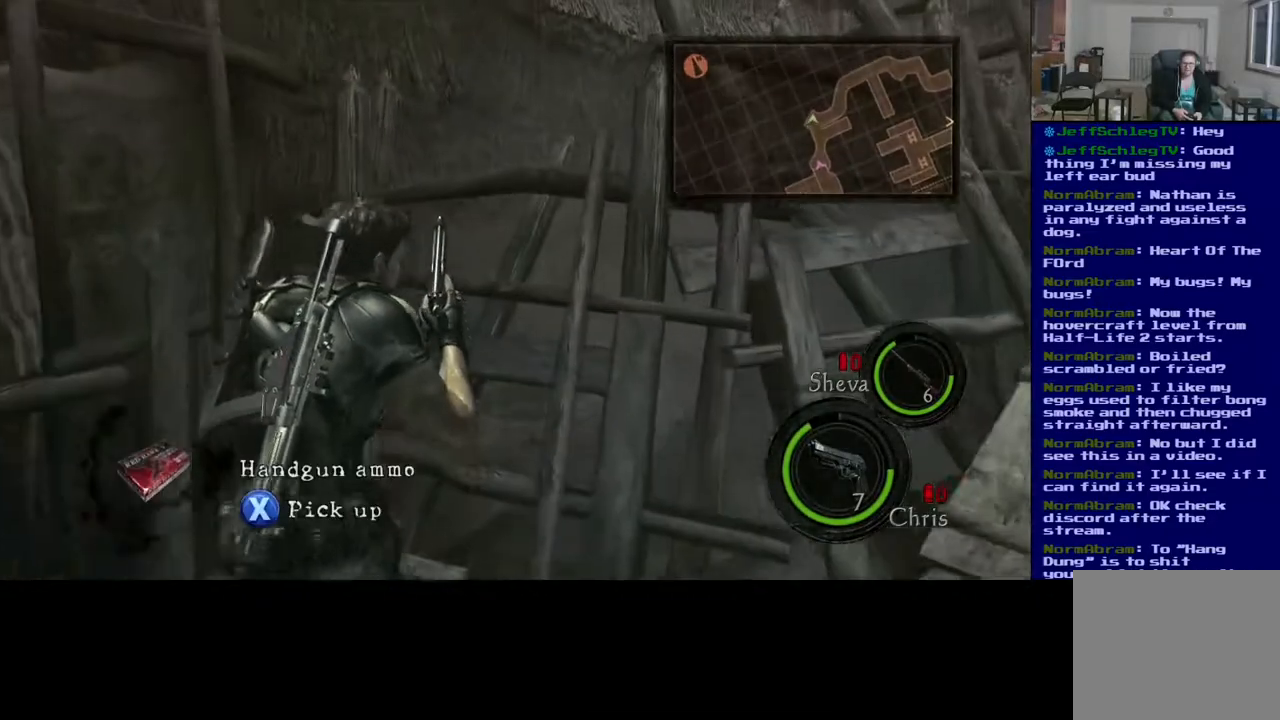
{"buttons": [], "left_stick": "center", "right_stick": "center", "events": [[150, "X", "down"], [217, "left_stick", "center"], [467, "X", "up"]]}
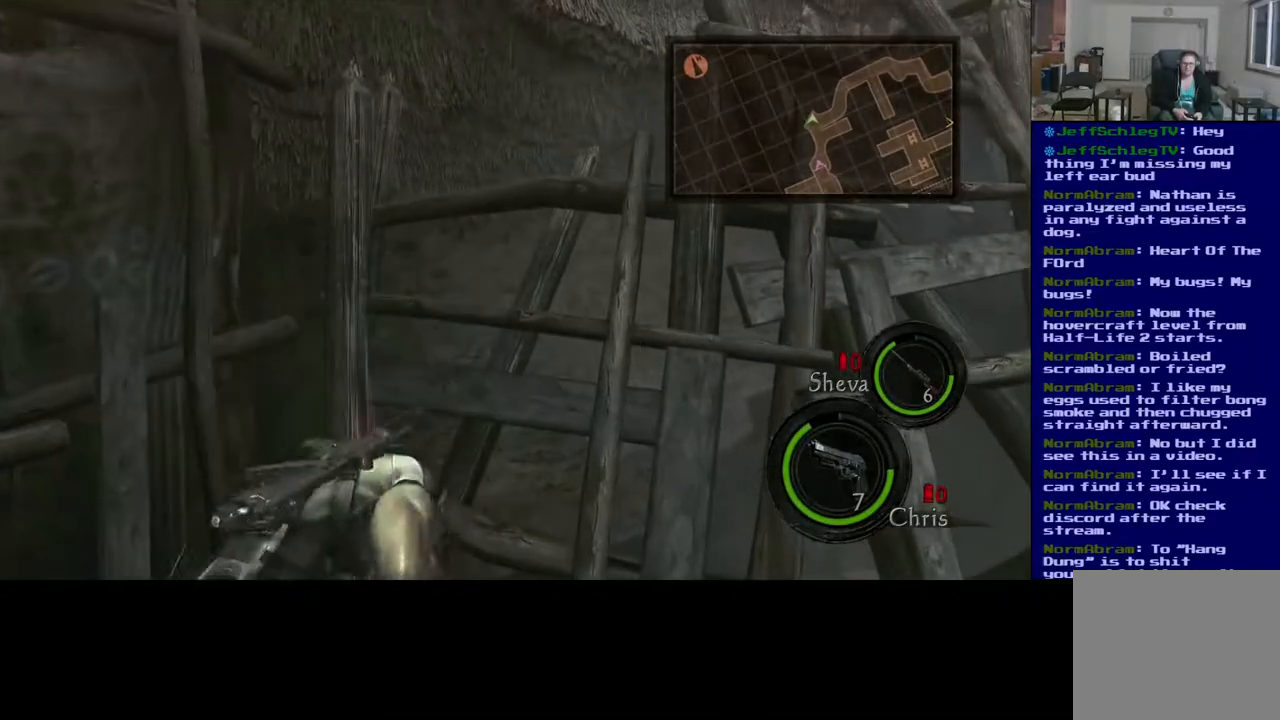
{"buttons": [], "left_stick": "down", "right_stick": "right", "events": [[217, "right_stick", "right"], [350, "left_stick", "down"]]}
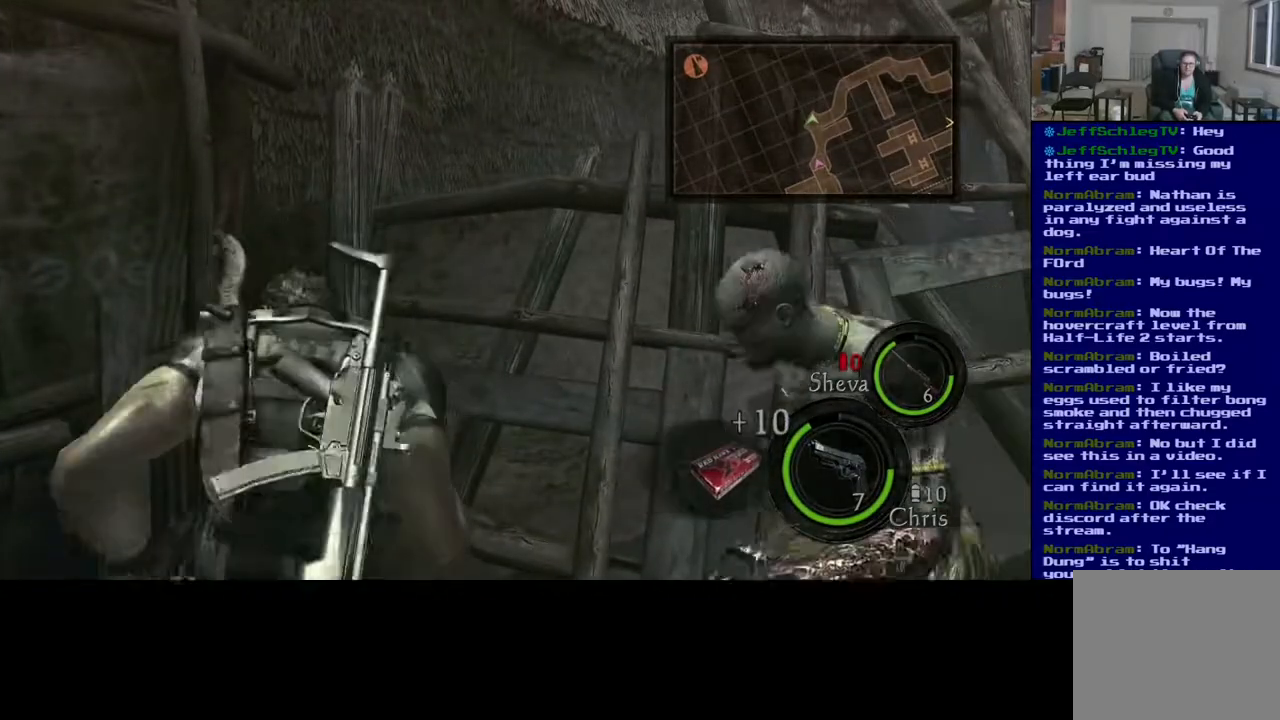
{"buttons": [], "left_stick": "down", "right_stick": "right", "events": []}
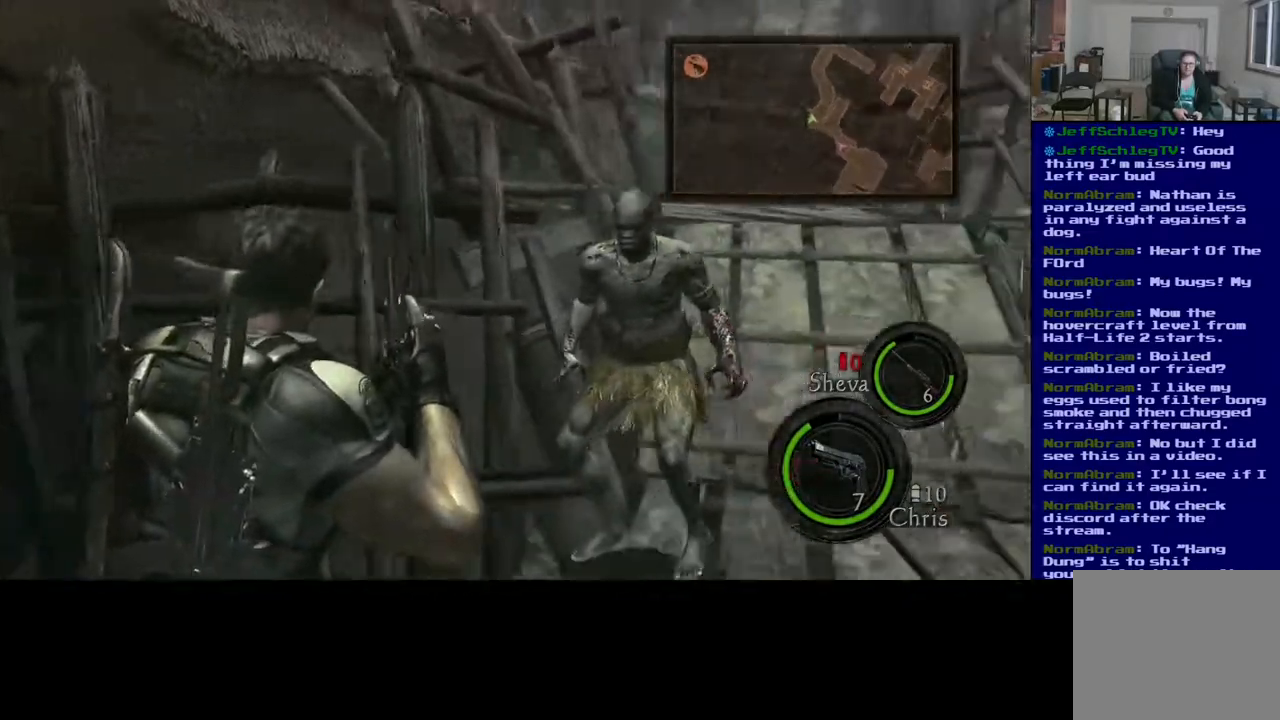
{"buttons": [], "left_stick": "center", "right_stick": "up-right", "events": [[117, "right_stick", "center"], [183, "left_stick", "center"], [233, "right_stick", "right"], [317, "right_stick", "up-right"]]}
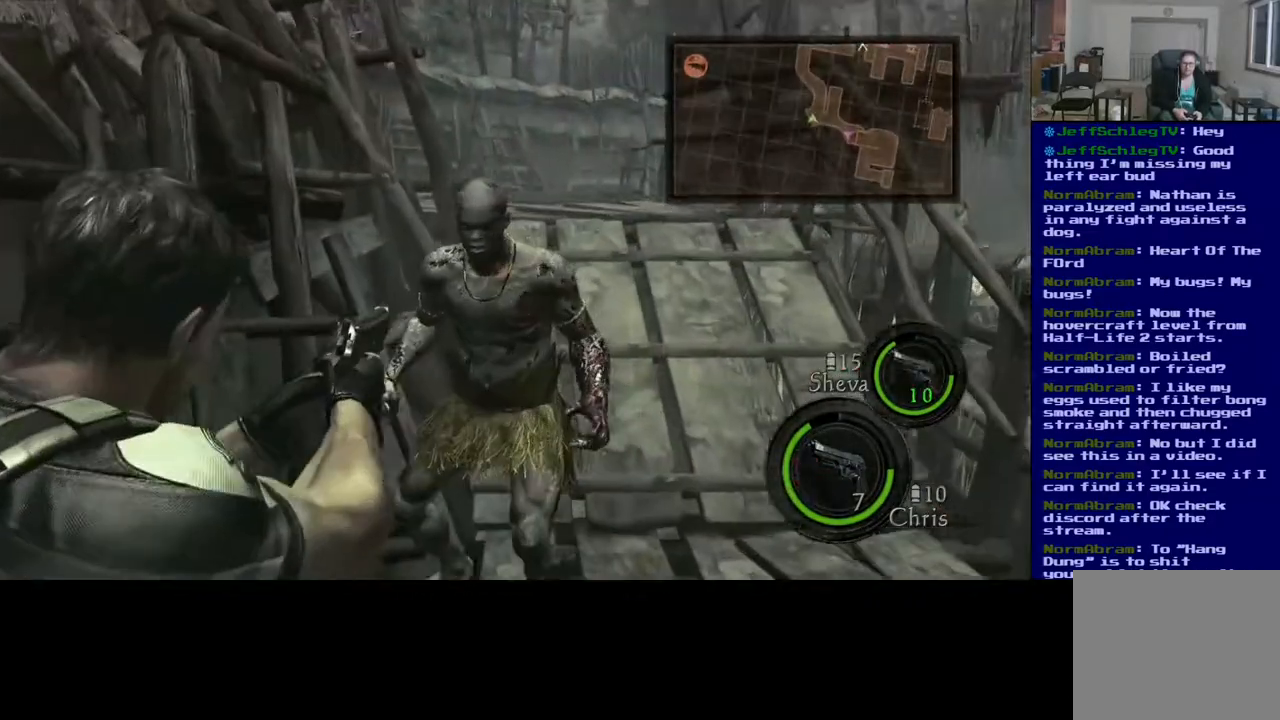
{"buttons": [], "left_stick": "center", "right_stick": "down-left", "events": [[67, "right_stick", "up"], [167, "right_stick", "up-right"], [183, "R2", "down"], [300, "right_stick", "left"], [333, "R2", "up"], [367, "right_stick", "down-left"]]}
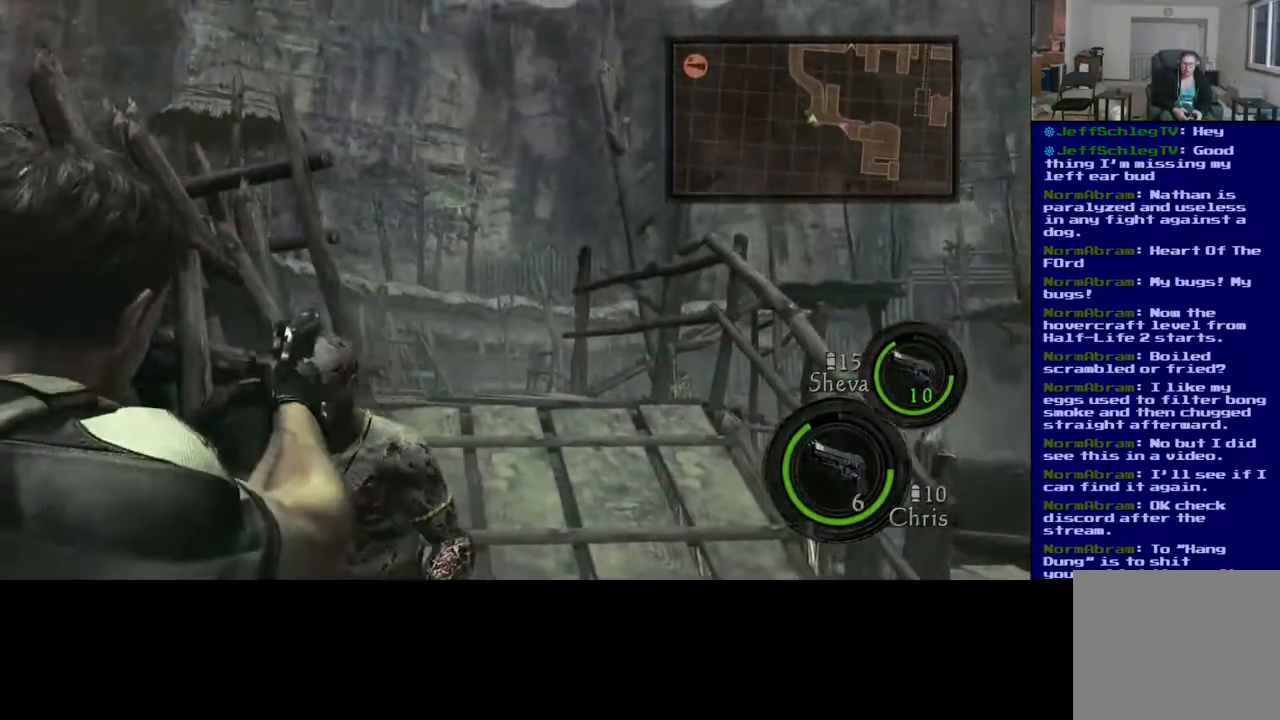
{"buttons": ["R2"], "left_stick": "center", "right_stick": "left", "events": [[400, "R2", "down"], [400, "right_stick", "left"]]}
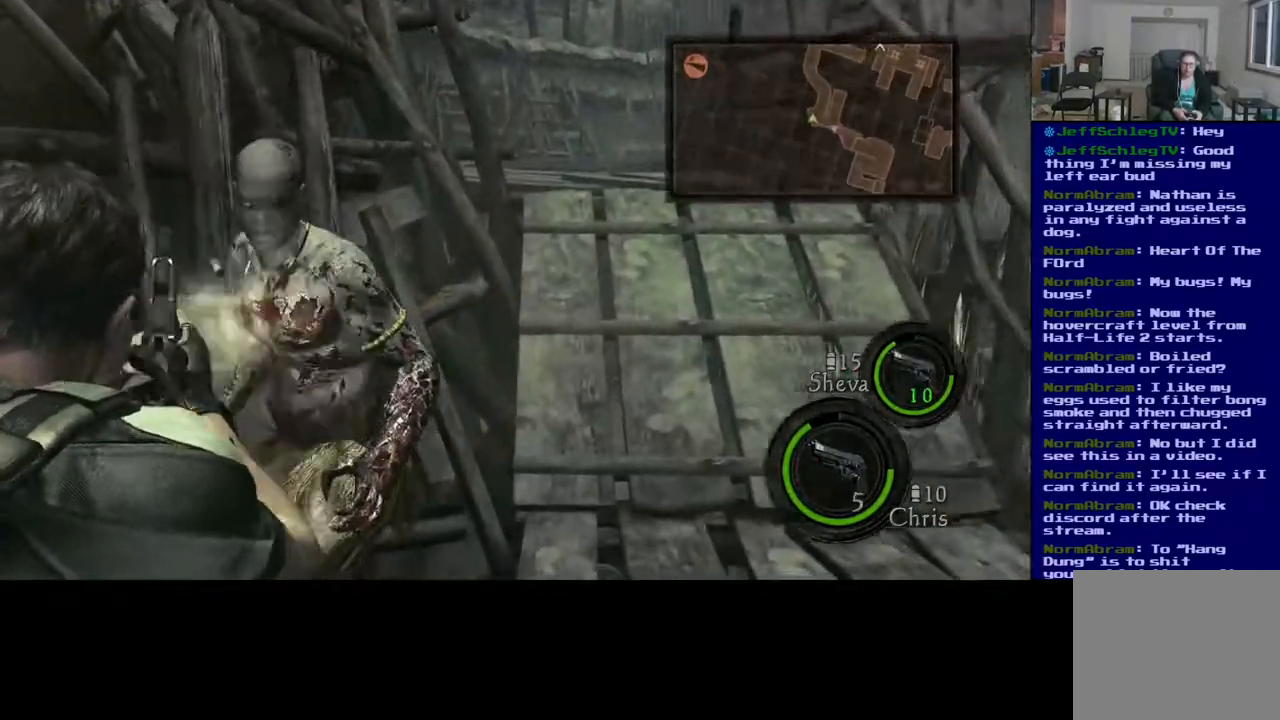
{"buttons": [], "left_stick": "up-right", "right_stick": "center", "events": [[50, "R2", "up"], [83, "right_stick", "down-left"], [200, "right_stick", "center"], [367, "left_stick", "up-right"]]}
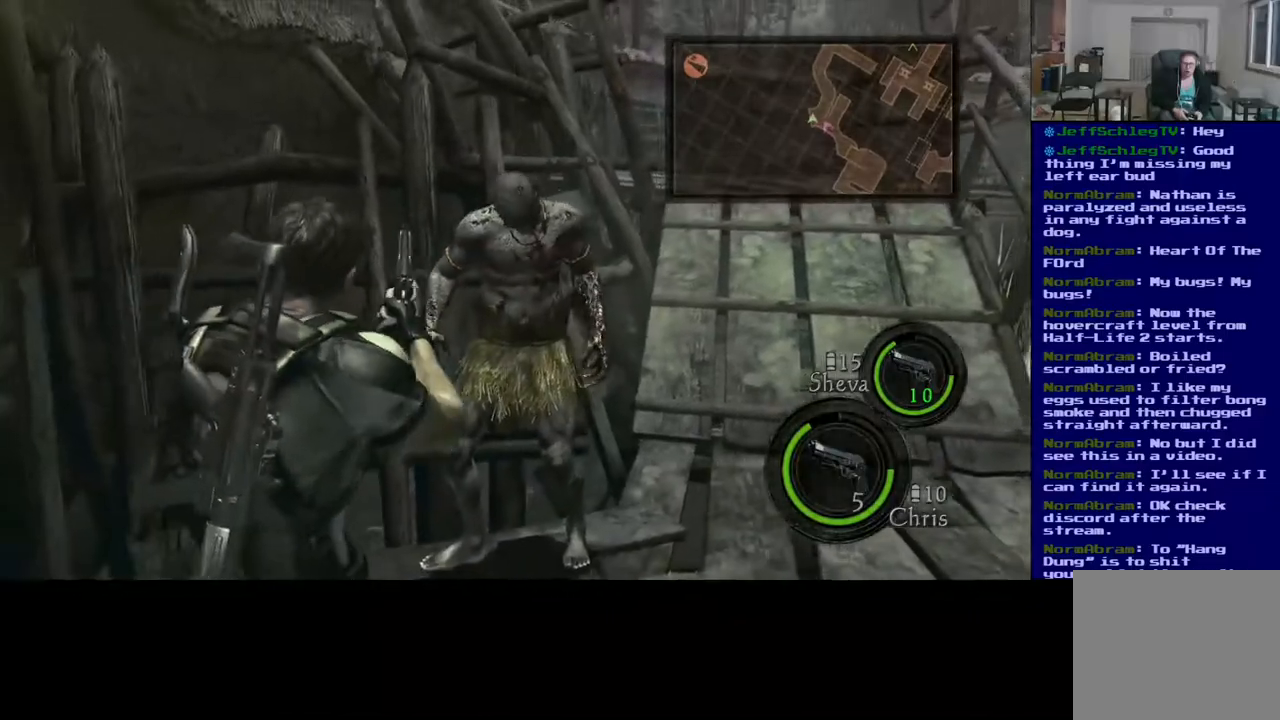
{"buttons": ["R2"], "left_stick": "center", "right_stick": "center", "events": [[383, "R2", "down"], [450, "left_stick", "center"]]}
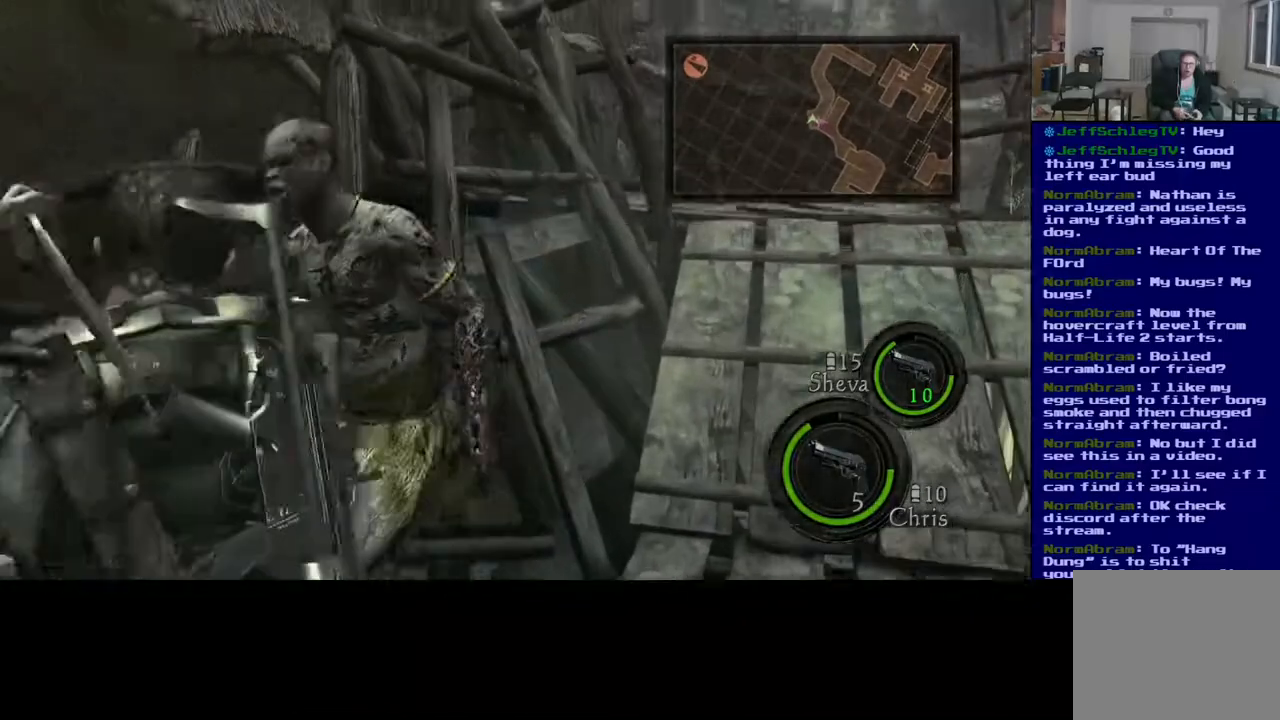
{"buttons": [], "left_stick": "center", "right_stick": "center", "events": [[33, "R2", "up"], [100, "R2", "down"], [250, "R2", "up"], [300, "R2", "down"], [450, "R2", "up"]]}
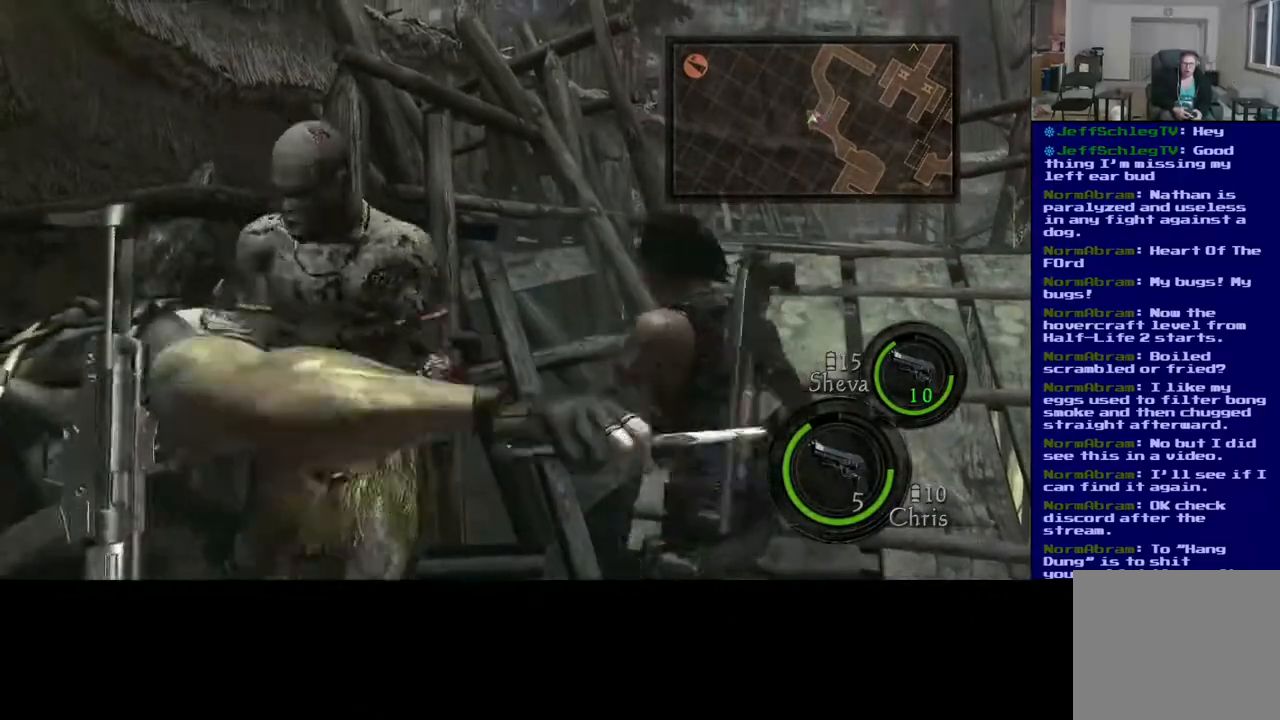
{"buttons": [], "left_stick": "center", "right_stick": "center", "events": [[33, "R2", "down"], [133, "right_stick", "right"], [183, "R2", "up"], [283, "R2", "down"], [433, "R2", "up"], [433, "right_stick", "center"]]}
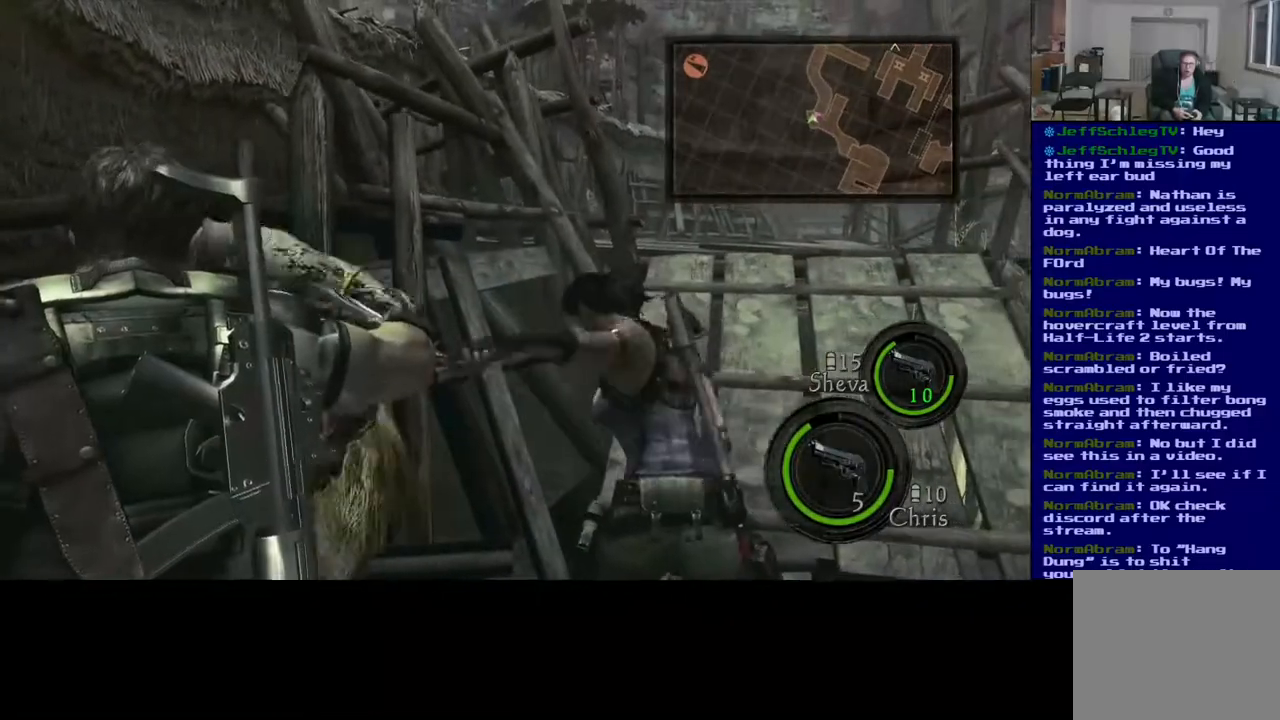
{"buttons": [], "left_stick": "center", "right_stick": "left", "events": [[17, "R2", "down"], [167, "R2", "up"], [300, "R2", "down"], [400, "right_stick", "left"], [417, "R2", "up"]]}
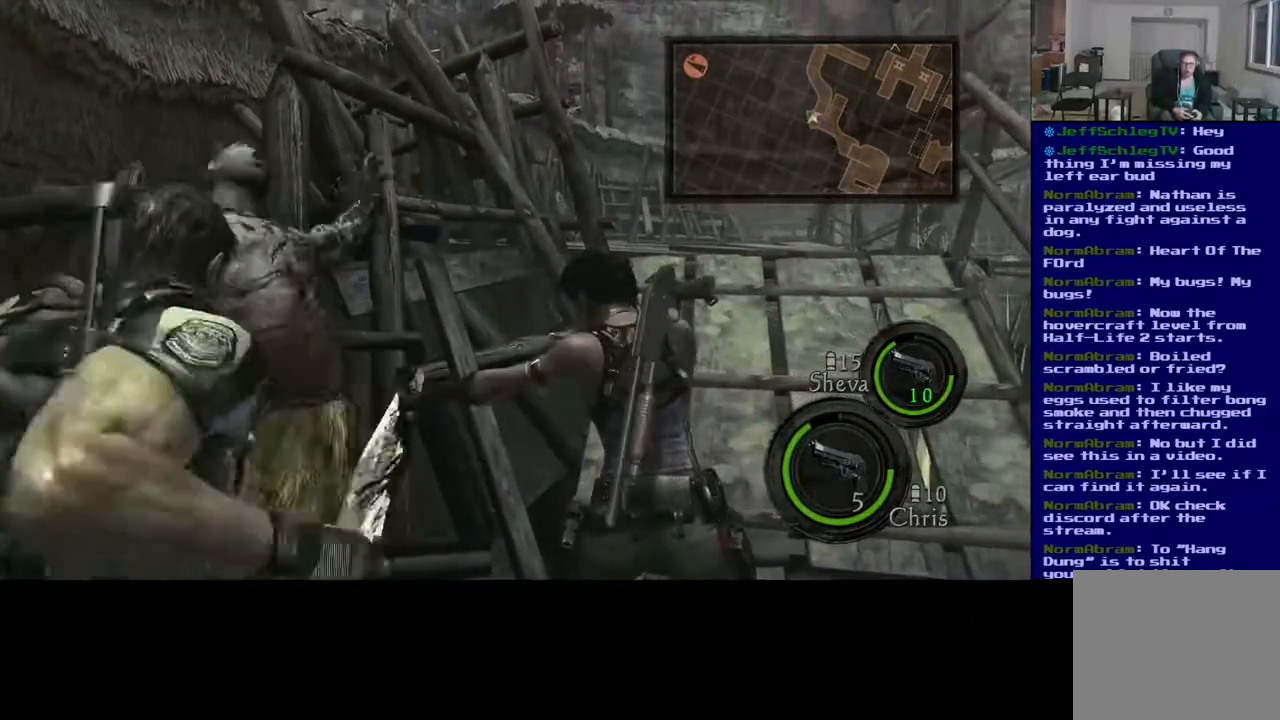
{"buttons": [], "left_stick": "center", "right_stick": "center", "events": [[33, "R2", "down"], [183, "R2", "up"], [267, "R2", "down"], [267, "right_stick", "center"], [433, "R2", "up"]]}
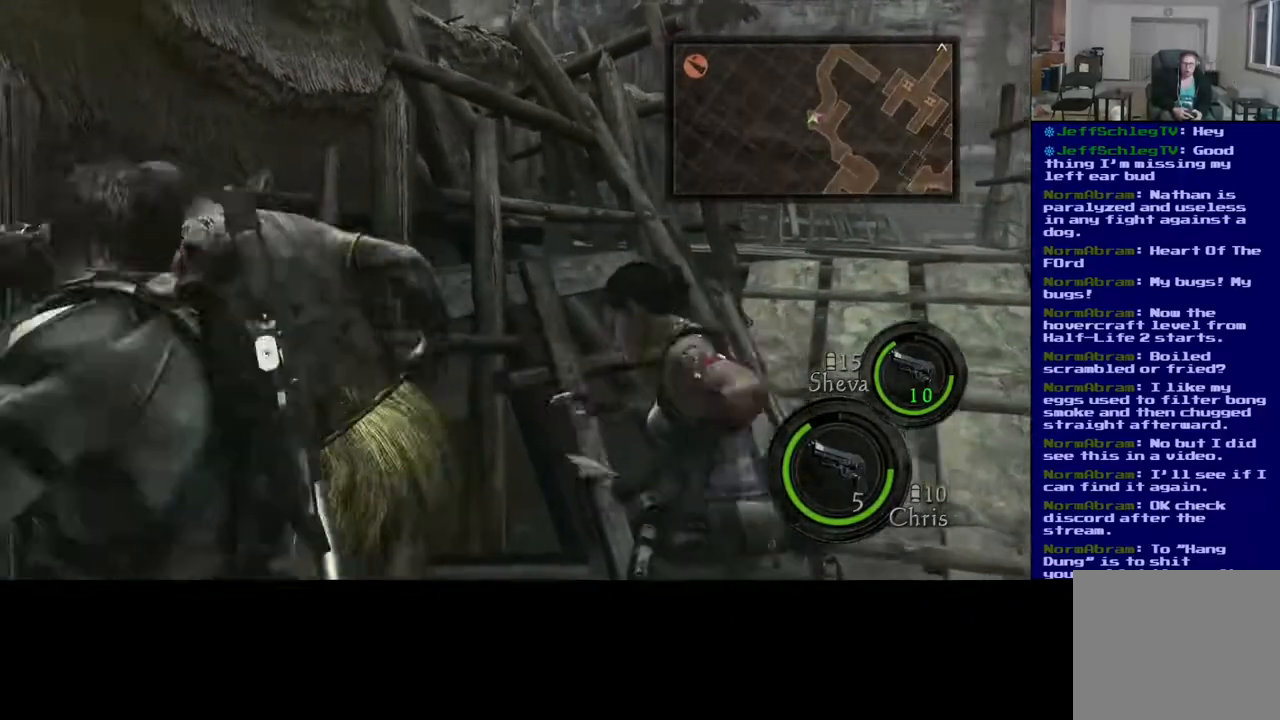
{"buttons": [], "left_stick": "center", "right_stick": "center", "events": [[50, "R2", "down"], [200, "R2", "up"], [283, "R2", "down"], [433, "R2", "up"]]}
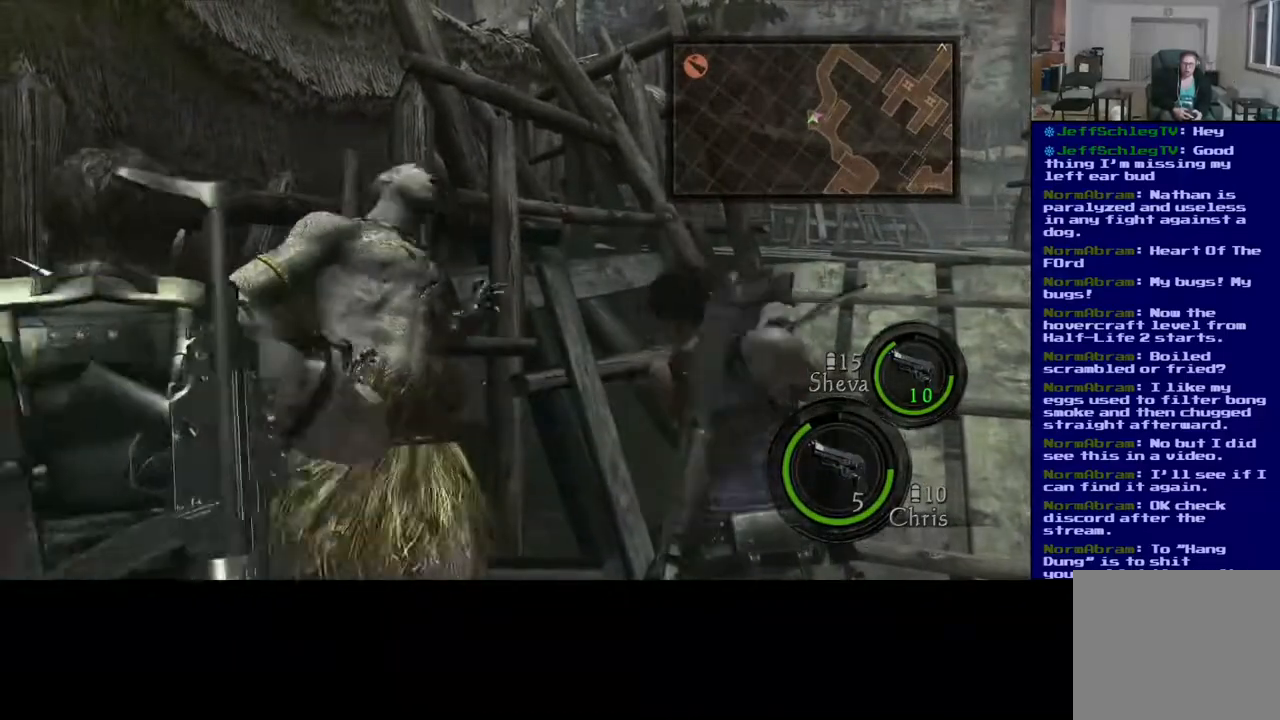
{"buttons": ["R2"], "left_stick": "center", "right_stick": "center", "events": [[17, "R2", "down"], [383, "R2", "up"], [483, "R2", "down"]]}
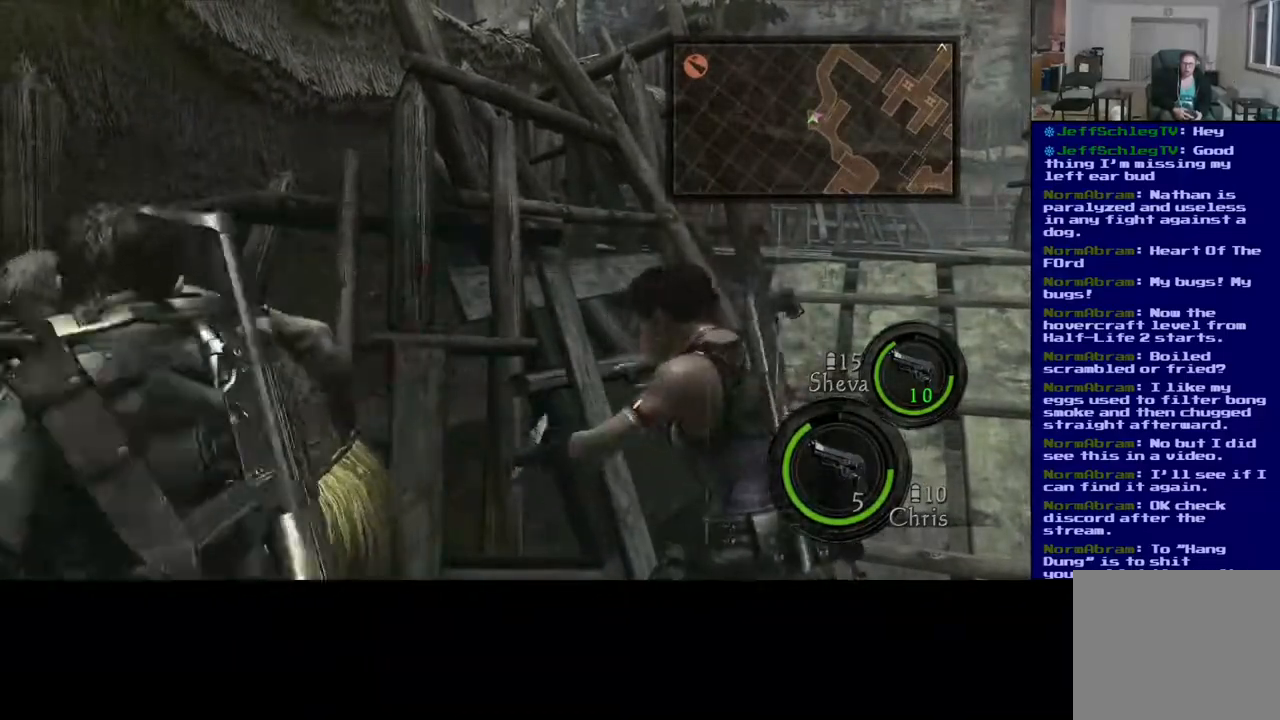
{"buttons": ["R2"], "left_stick": "center", "right_stick": "center", "events": [[133, "R2", "up"], [217, "R2", "down"], [383, "R2", "up"], [450, "R2", "down"]]}
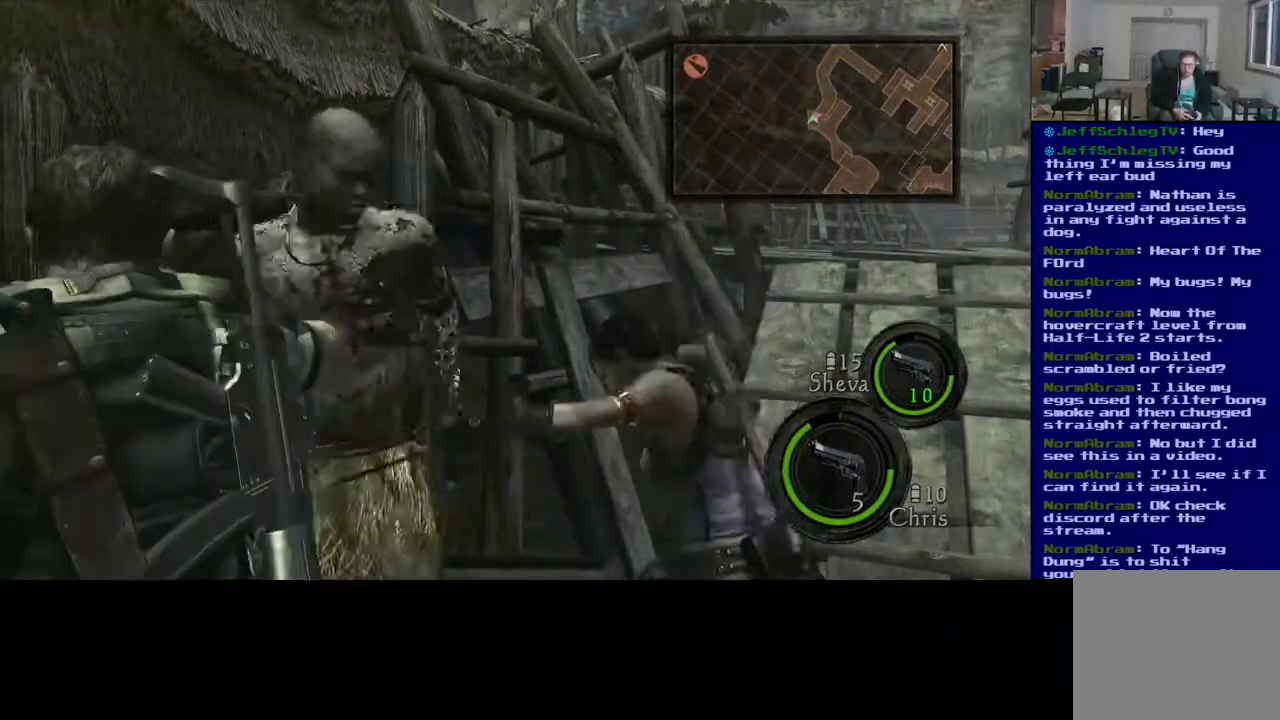
{"buttons": ["R2"], "left_stick": "center", "right_stick": "center", "events": [[367, "R2", "up"], [450, "R2", "down"]]}
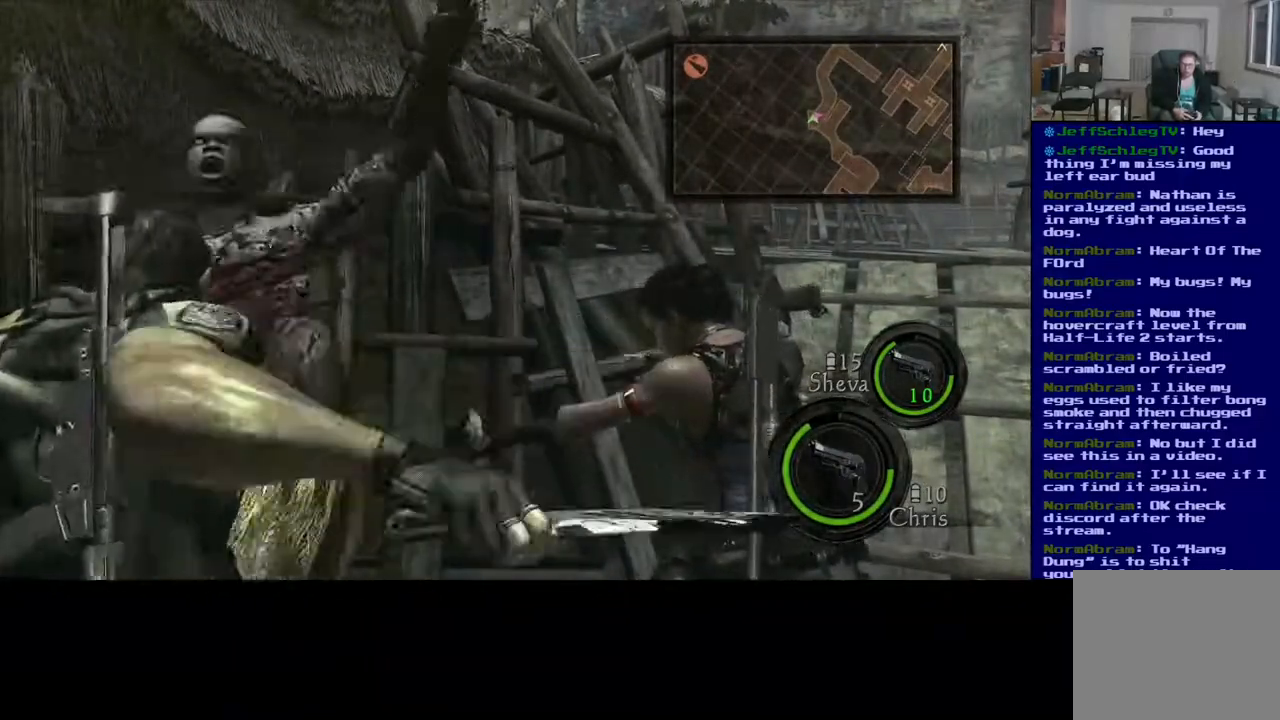
{"buttons": ["R2"], "left_stick": "center", "right_stick": "center", "events": [[117, "R2", "up"], [200, "R2", "down"], [367, "R2", "up"], [417, "R2", "down"]]}
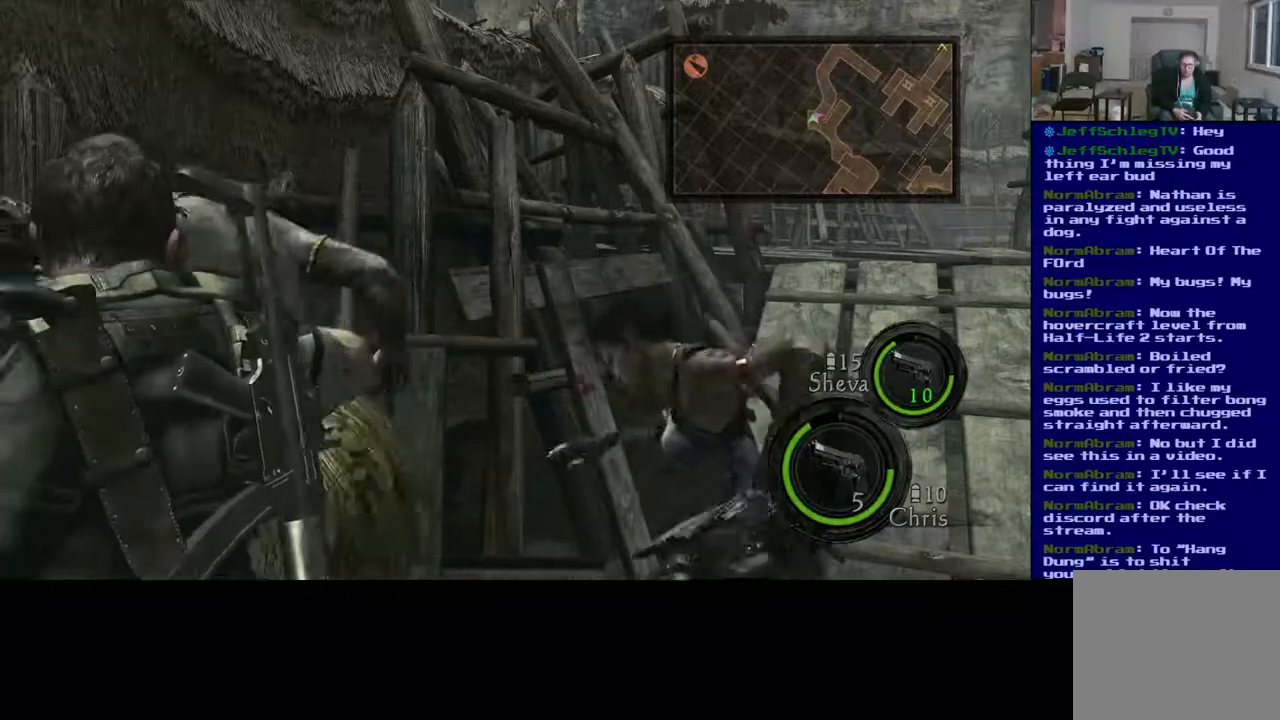
{"buttons": ["R2"], "left_stick": "center", "right_stick": "center", "events": [[367, "R2", "up"], [450, "R2", "down"]]}
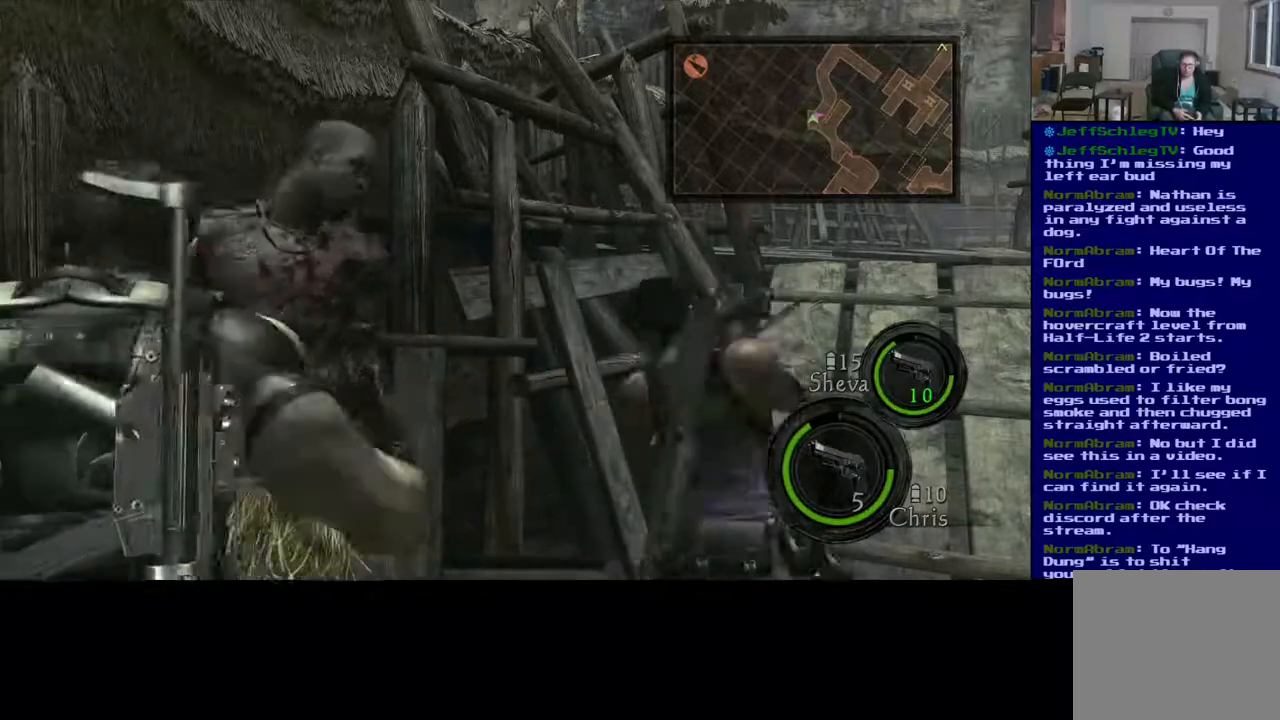
{"buttons": ["R2"], "left_stick": "center", "right_stick": "center", "events": [[133, "R2", "up"], [200, "R2", "down"], [367, "R2", "up"], [450, "R2", "down"]]}
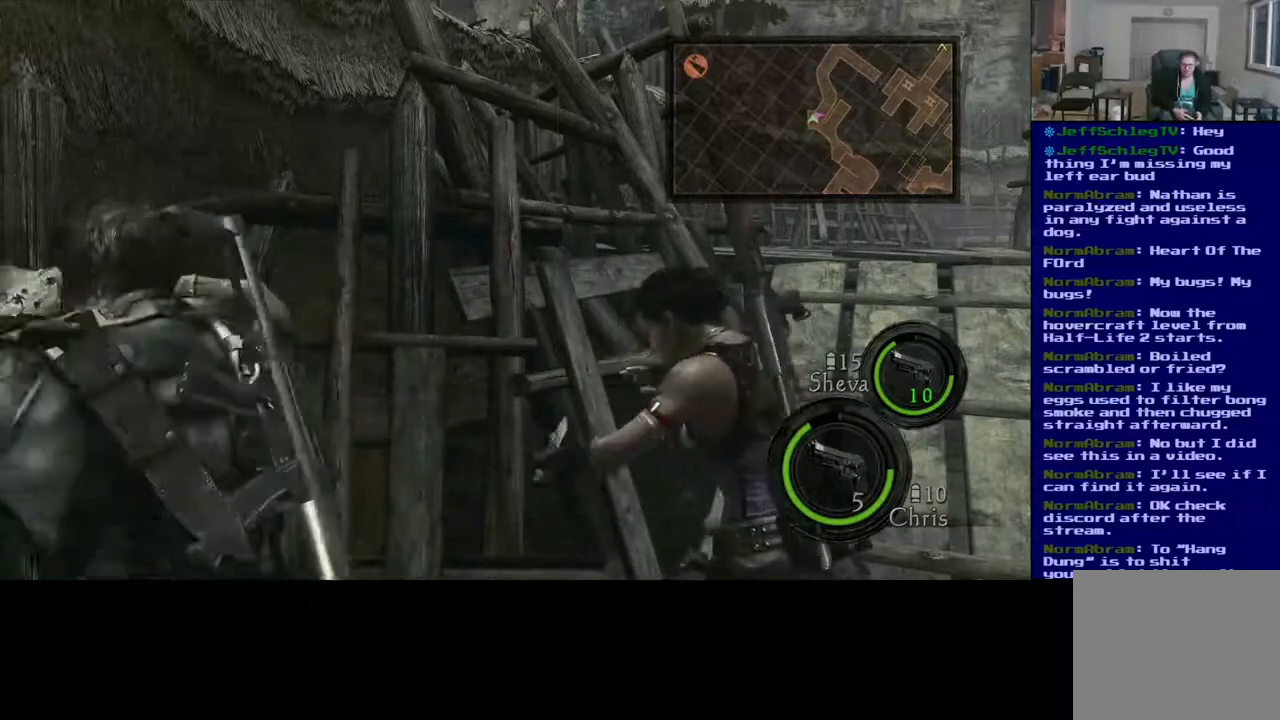
{"buttons": ["R2"], "left_stick": "center", "right_stick": "center", "events": [[383, "R2", "up"], [450, "R2", "down"]]}
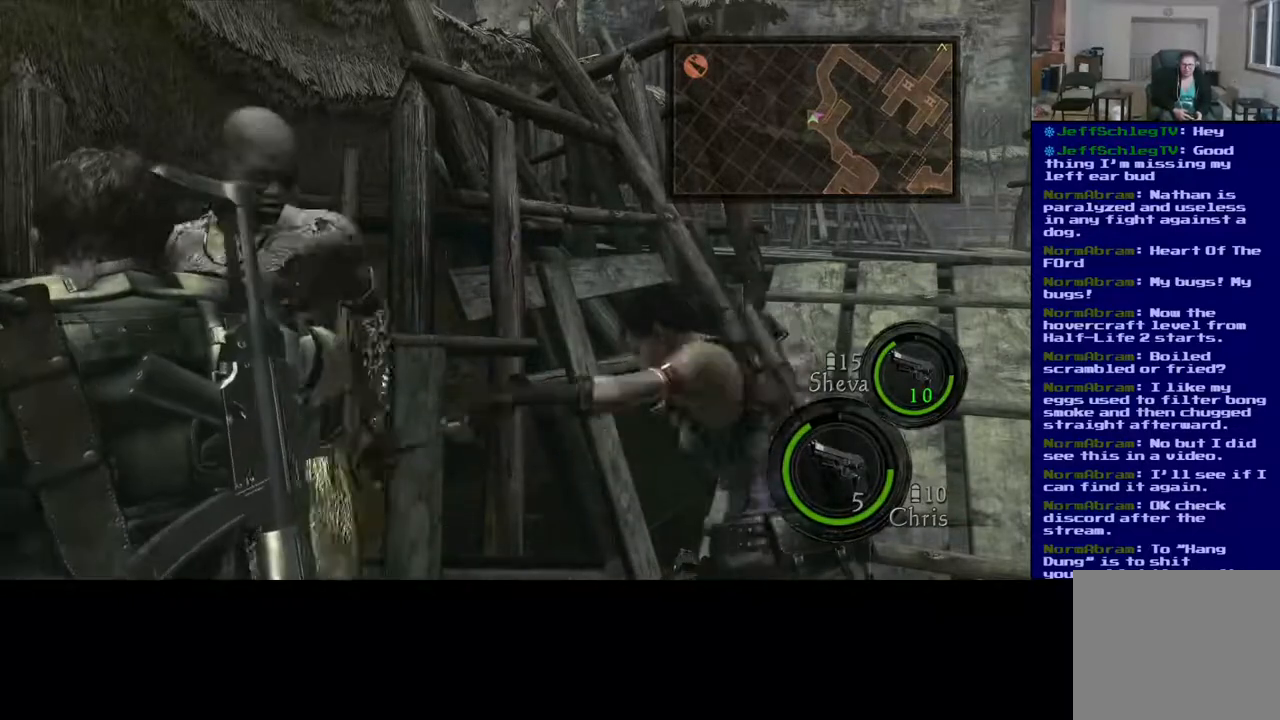
{"buttons": ["R2"], "left_stick": "center", "right_stick": "center", "events": [[133, "R2", "up"], [217, "R2", "down"], [383, "R2", "up"], [500, "R2", "down"]]}
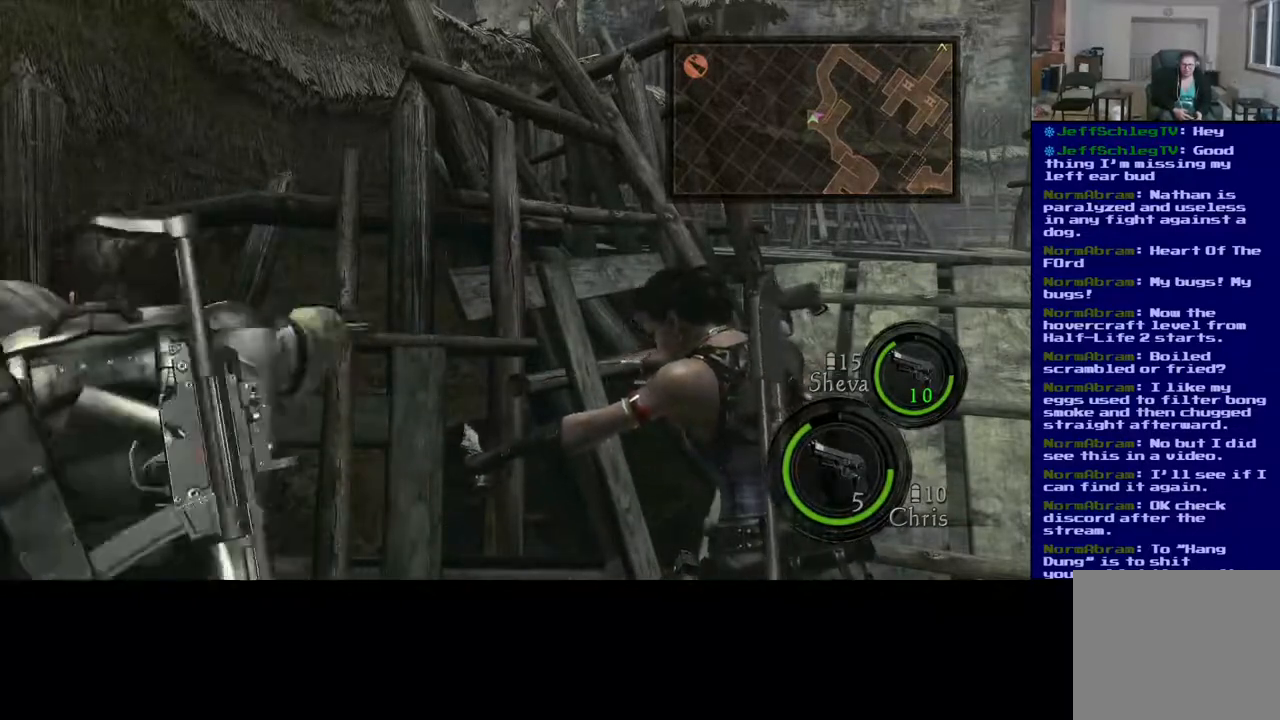
{"buttons": ["R2"], "left_stick": "center", "right_stick": "center", "events": [[183, "R2", "up"], [267, "R2", "down"], [433, "R2", "up"], [500, "R2", "down"]]}
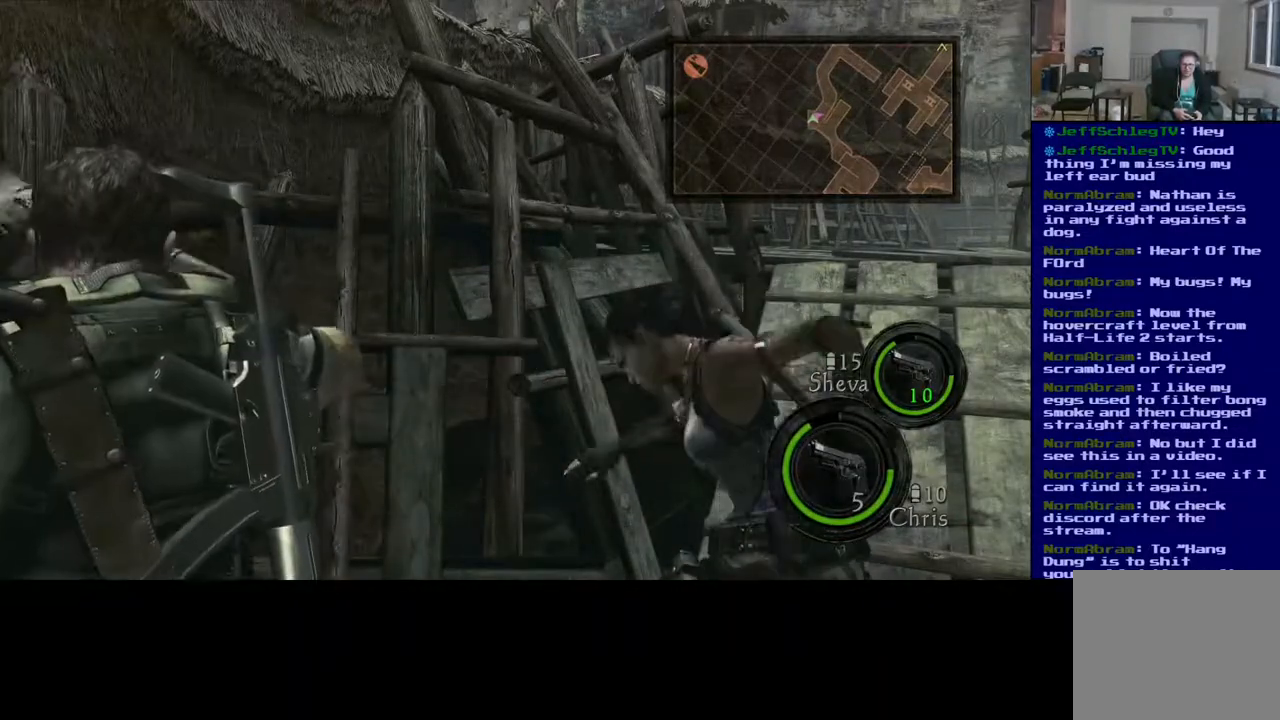
{"buttons": [], "left_stick": "center", "right_stick": "center", "events": [[183, "R2", "up"], [283, "R2", "down"], [483, "R2", "up"]]}
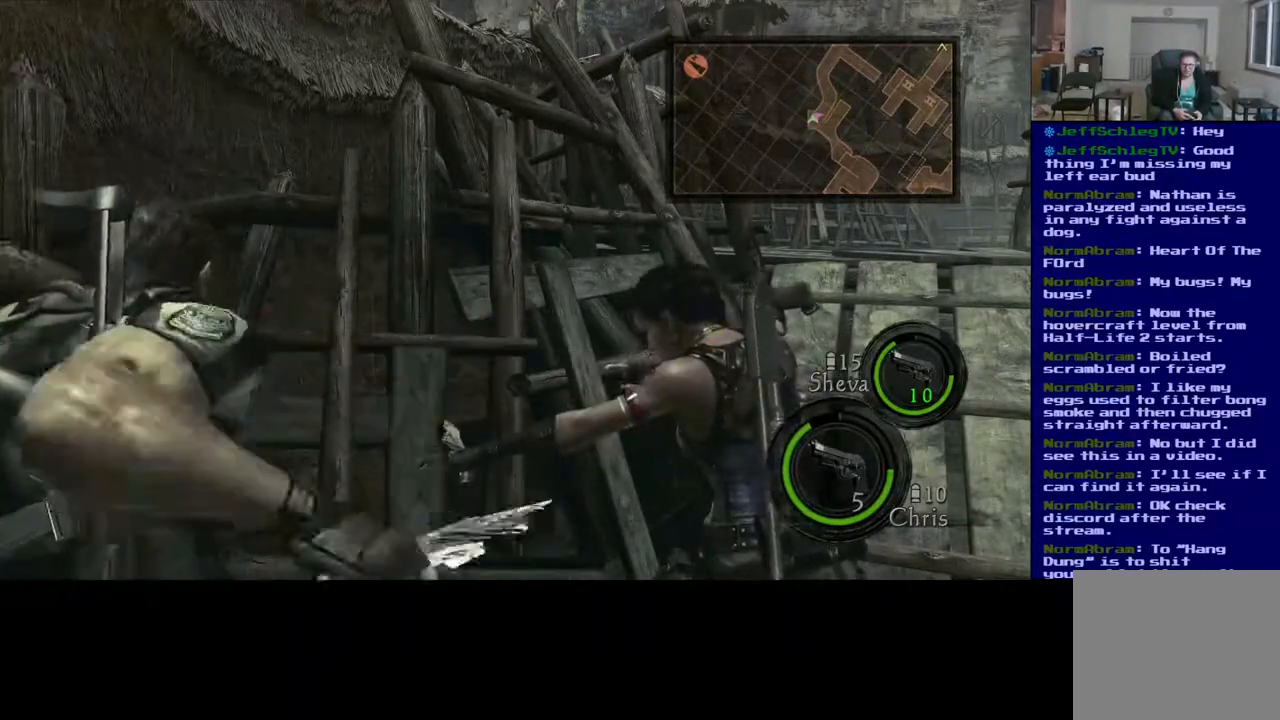
{"buttons": [], "left_stick": "center", "right_stick": "center", "events": [[50, "R2", "down"], [267, "R2", "up"], [317, "R2", "down"], [483, "R2", "up"]]}
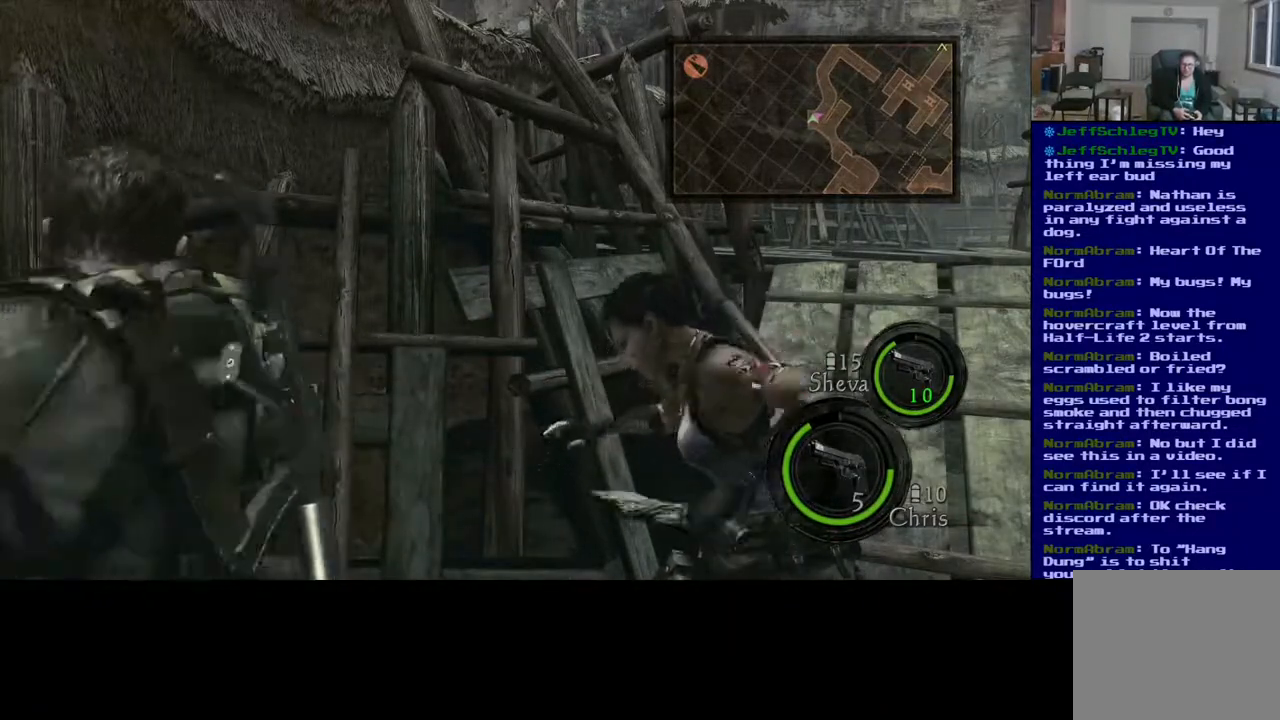
{"buttons": [], "left_stick": "left", "right_stick": "left", "events": [[67, "R2", "down"], [200, "R2", "up"], [300, "left_stick", "left"], [450, "right_stick", "left"]]}
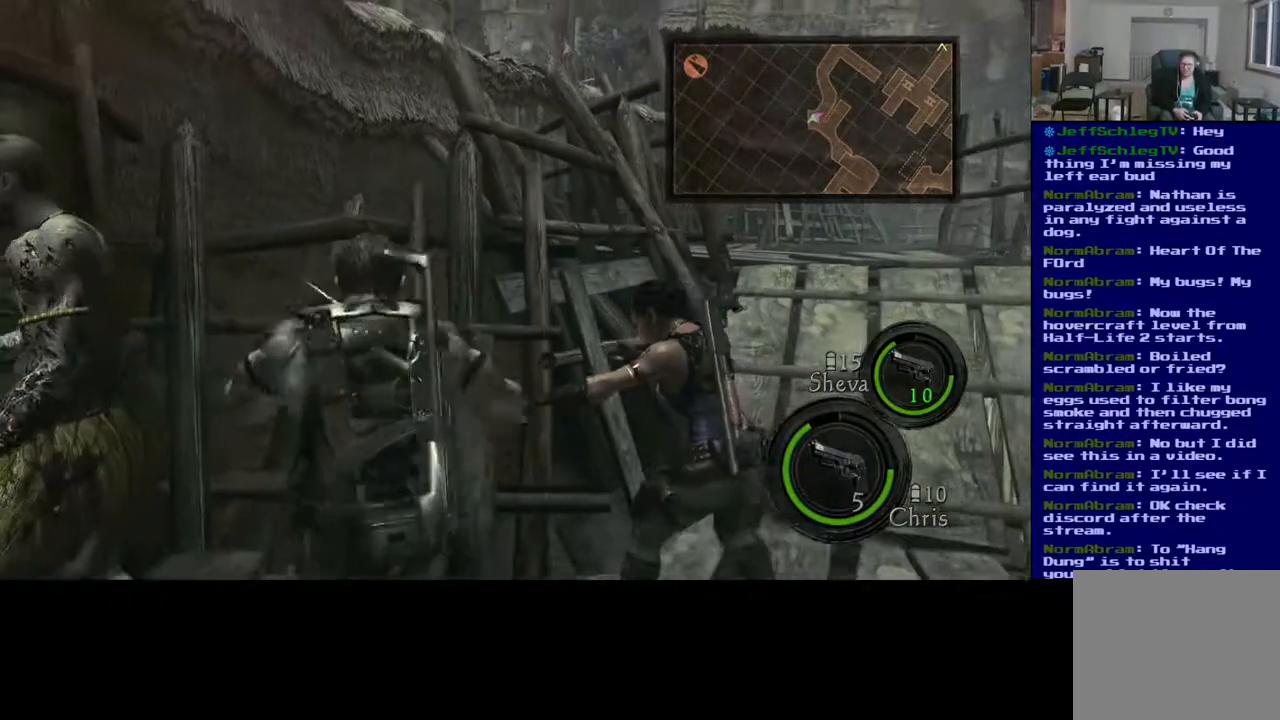
{"buttons": [], "left_stick": "left", "right_stick": "down-left", "events": [[83, "right_stick", "down-left"]]}
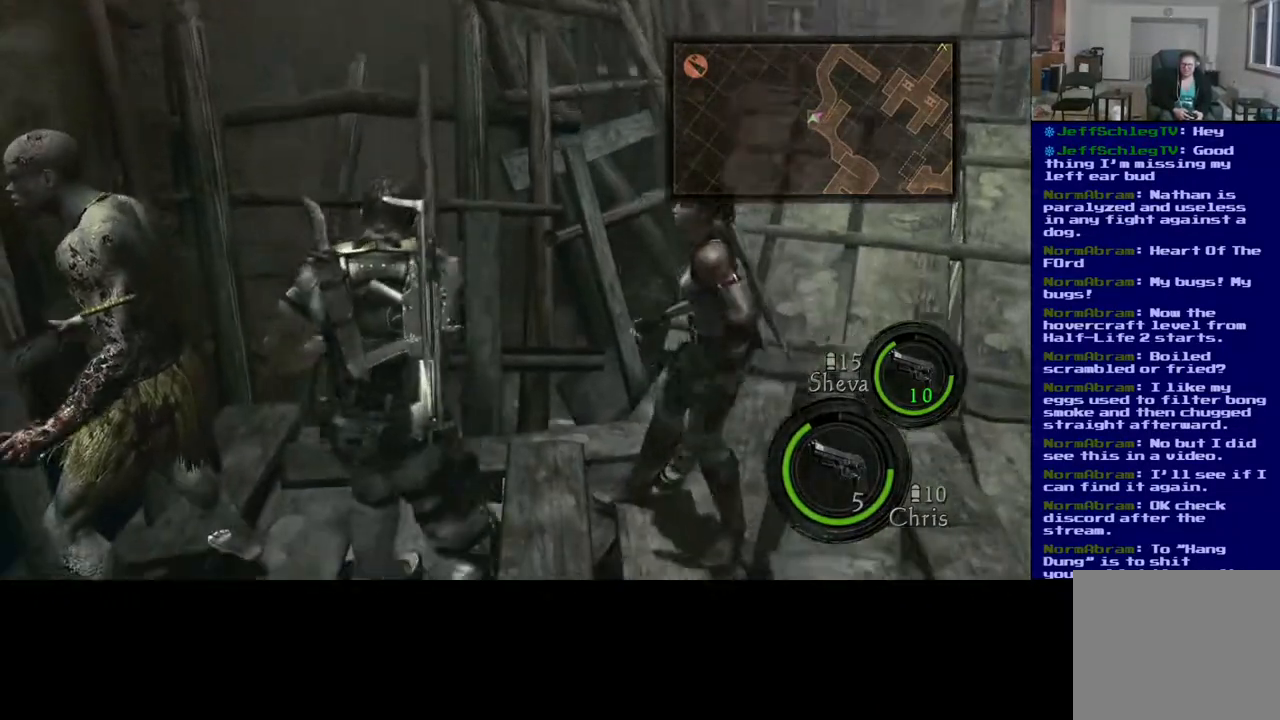
{"buttons": [], "left_stick": "left", "right_stick": "left", "events": [[33, "left_stick", "center"], [33, "right_stick", "left"], [433, "left_stick", "left"]]}
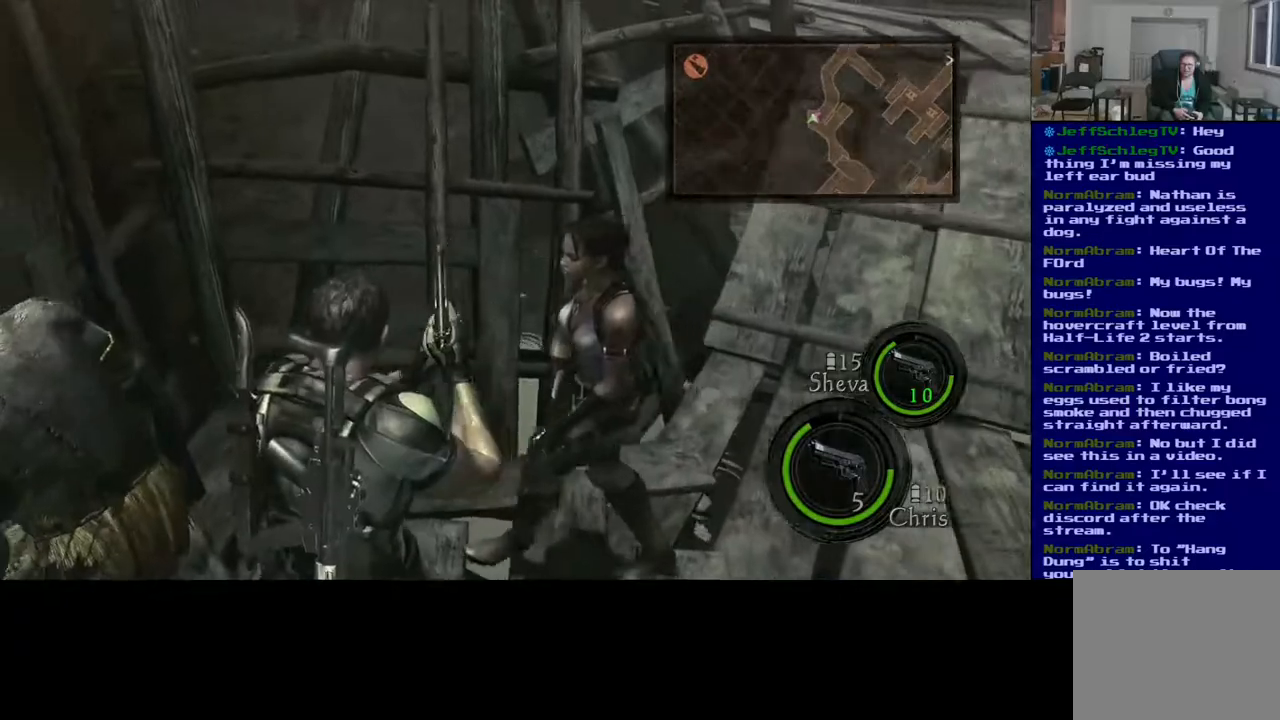
{"buttons": ["R2"], "left_stick": "center", "right_stick": "center", "events": [[67, "left_stick", "down-left"], [383, "left_stick", "center"], [433, "right_stick", "center"], [483, "R2", "down"]]}